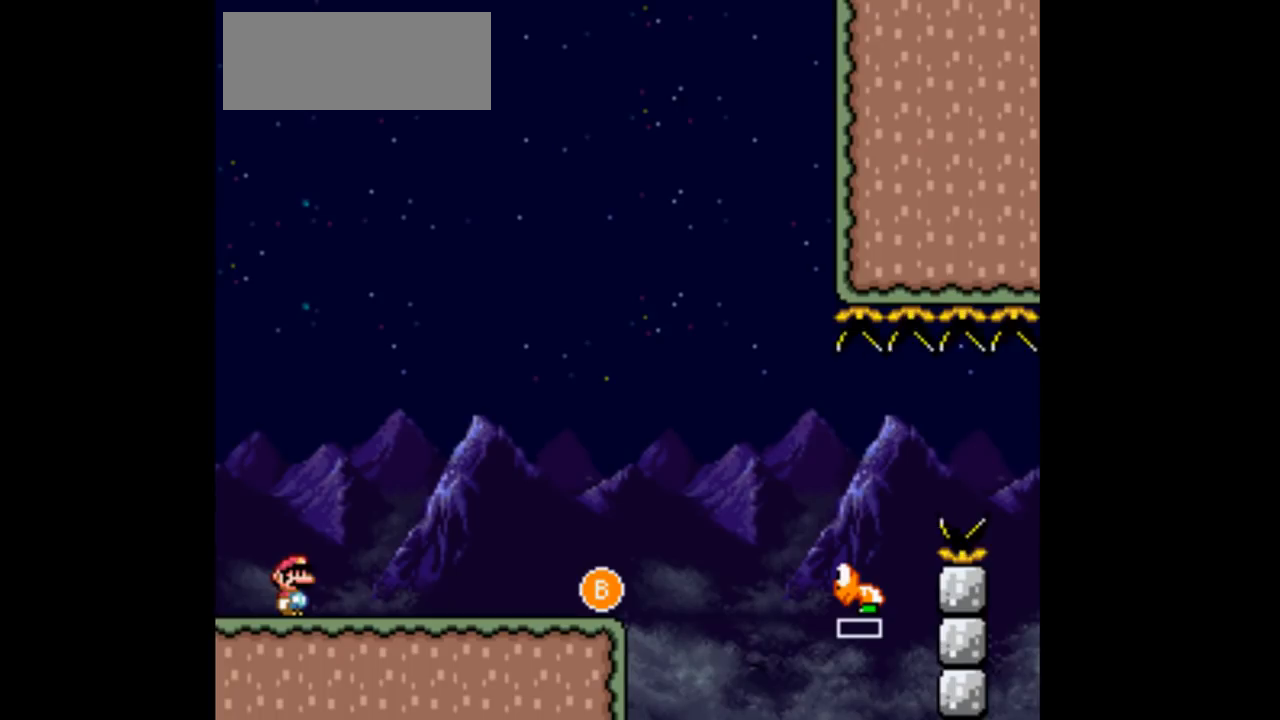
Gameplay with a controller (Nintendo layout); each line is a JSON object with the inputs held at the frame after it. "events" lists button and stick changes between this image and that frame as [ms after this image, input, new state], when the widget could be followed in between. Not read: L1 L3 R1 R3.
{"buttons": ["Y", "DPAD_RIGHT"], "events": [[33, "DPAD_RIGHT", "down"]]}
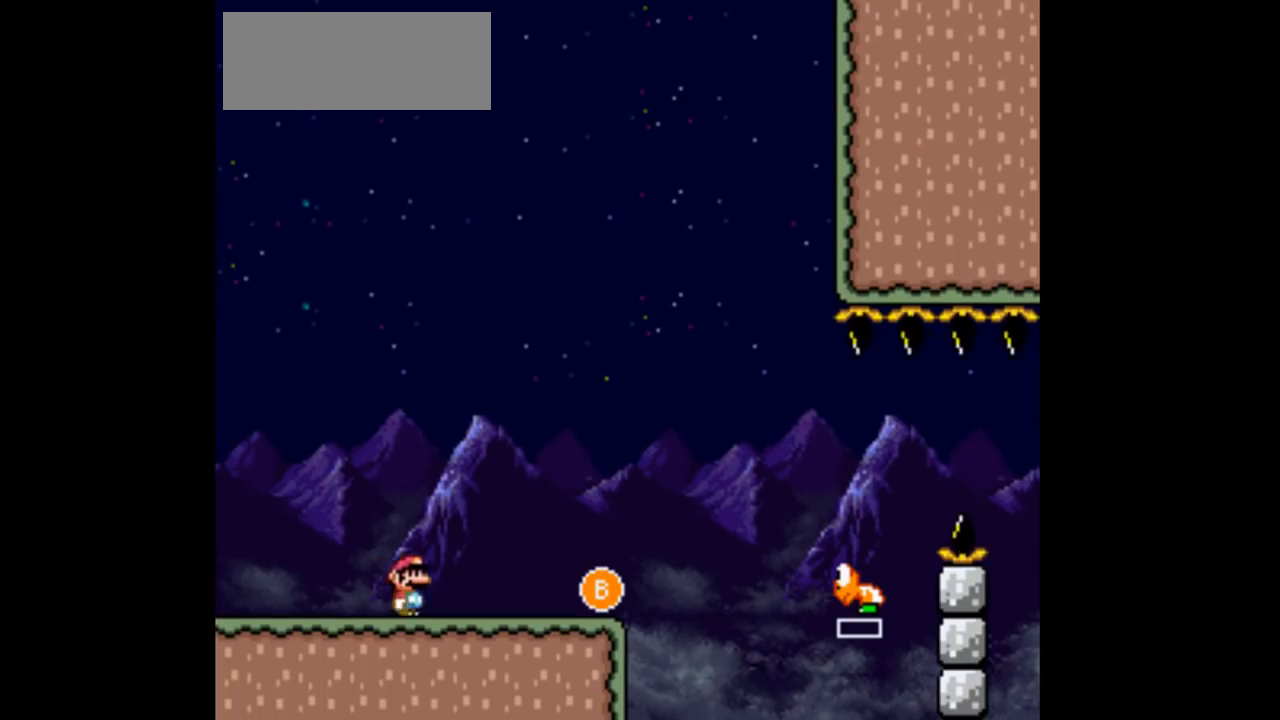
{"buttons": ["Y", "DPAD_LEFT"], "events": [[367, "DPAD_LEFT", "down"], [367, "DPAD_RIGHT", "up"]]}
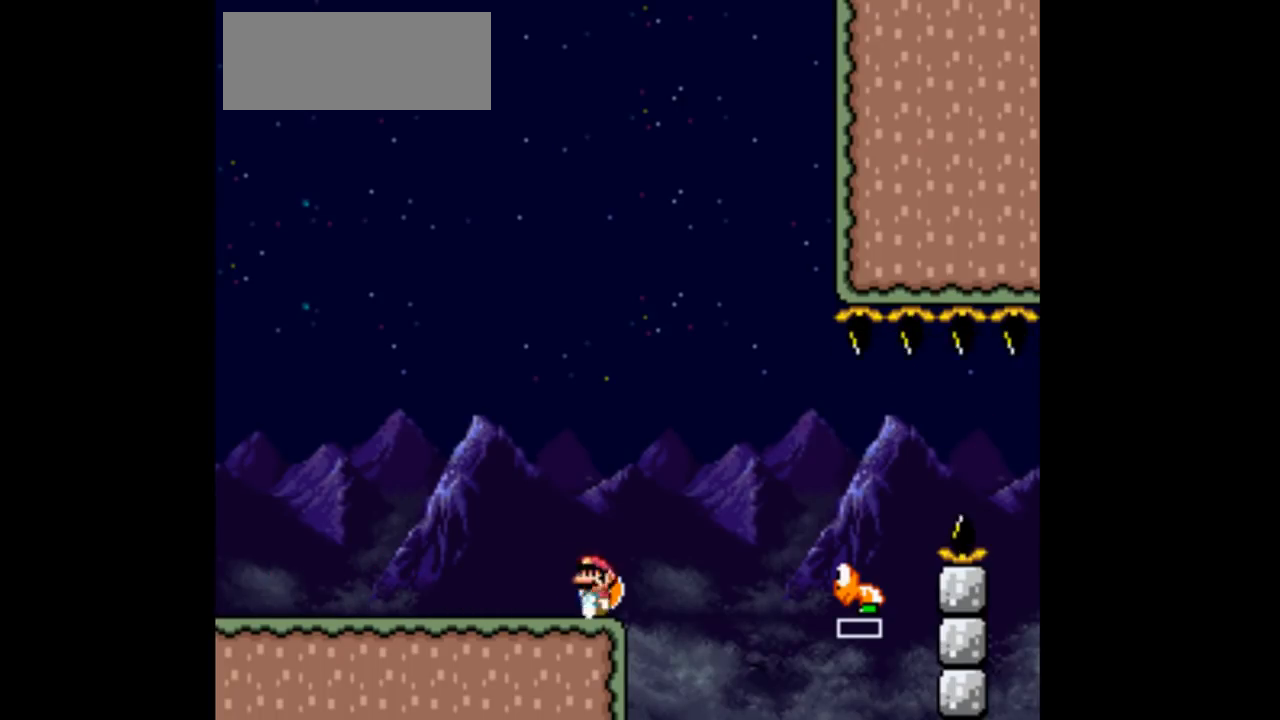
{"buttons": ["B", "Y", "DPAD_RIGHT"], "events": [[33, "DPAD_LEFT", "up"], [33, "DPAD_RIGHT", "down"], [133, "DPAD_RIGHT", "up"], [400, "B", "down"], [400, "DPAD_RIGHT", "down"]]}
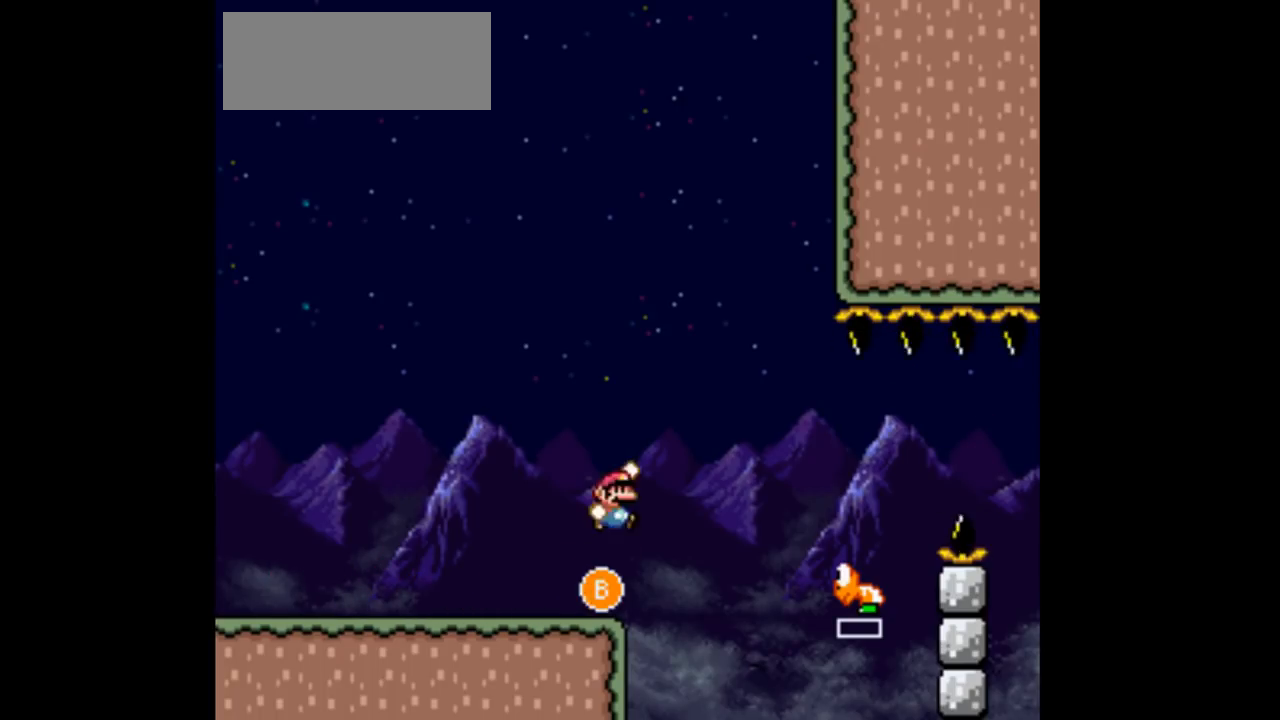
{"buttons": ["B", "Y", "DPAD_RIGHT"], "events": []}
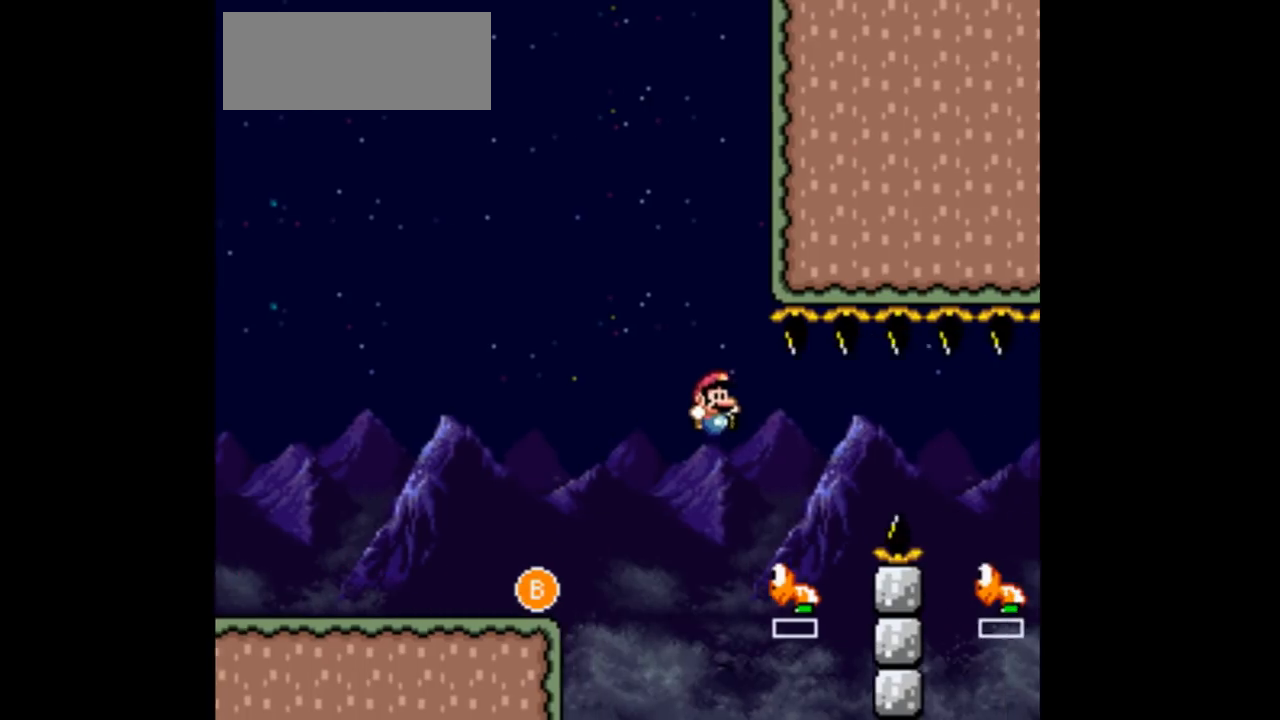
{"buttons": ["Y", "DPAD_RIGHT"], "events": [[33, "DPAD_LEFT", "down"], [33, "DPAD_RIGHT", "up"], [100, "DPAD_LEFT", "up"], [100, "DPAD_RIGHT", "down"], [300, "B", "up"]]}